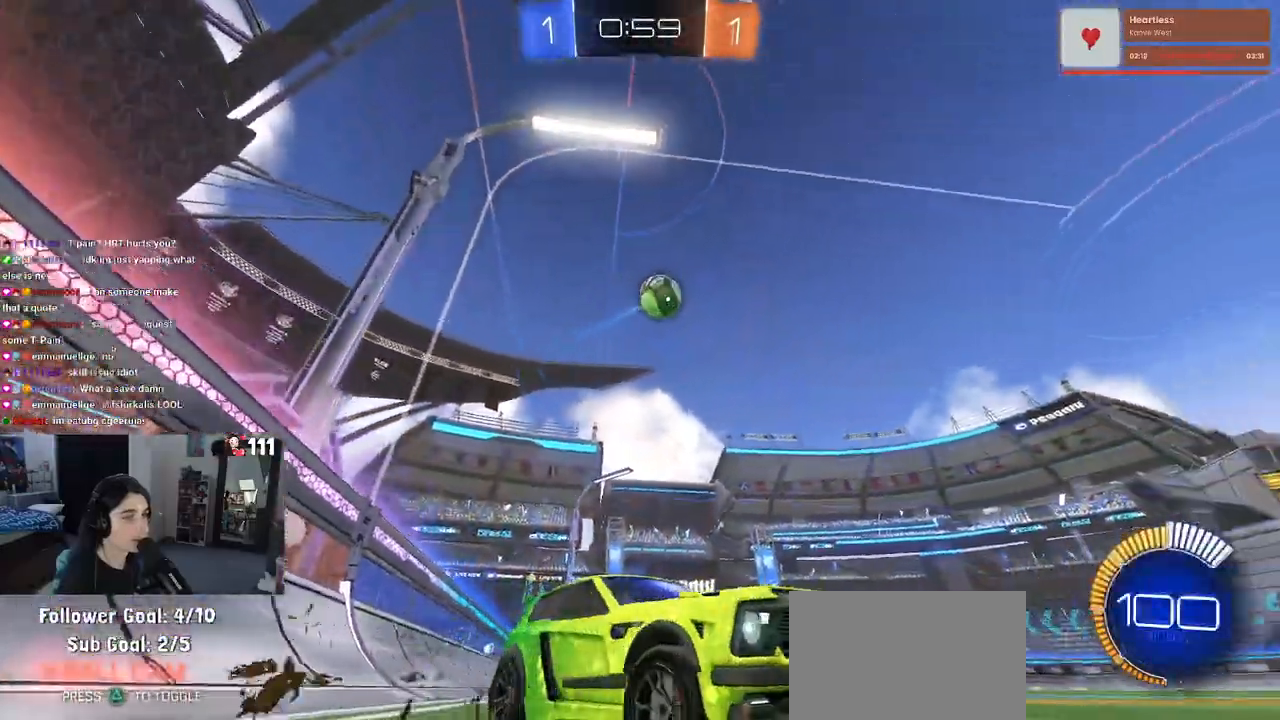
Gameplay with a controller (PlayStation layout); each line is a JSON object with the inputs held at the frame after it. "events" lists button and stick changes between this image and that frame as [ms after this image, input, new state], when the widget could be followed in between.
{"buttons": ["R2"], "left_stick": "left", "right_stick": "center", "events": [[200, "TRIANGLE", "down"], [300, "TRIANGLE", "up"]]}
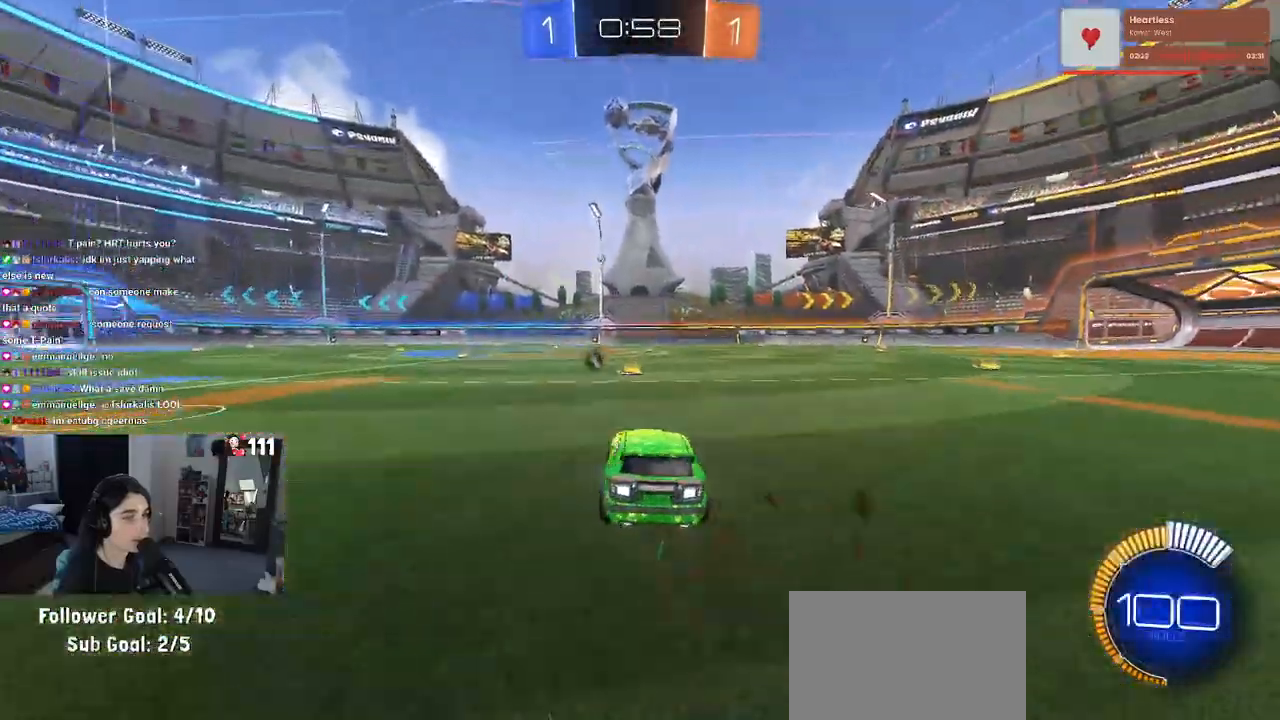
{"buttons": ["R2"], "left_stick": "down-right", "right_stick": "center", "events": [[50, "left_stick", "center"], [100, "left_stick", "down-right"]]}
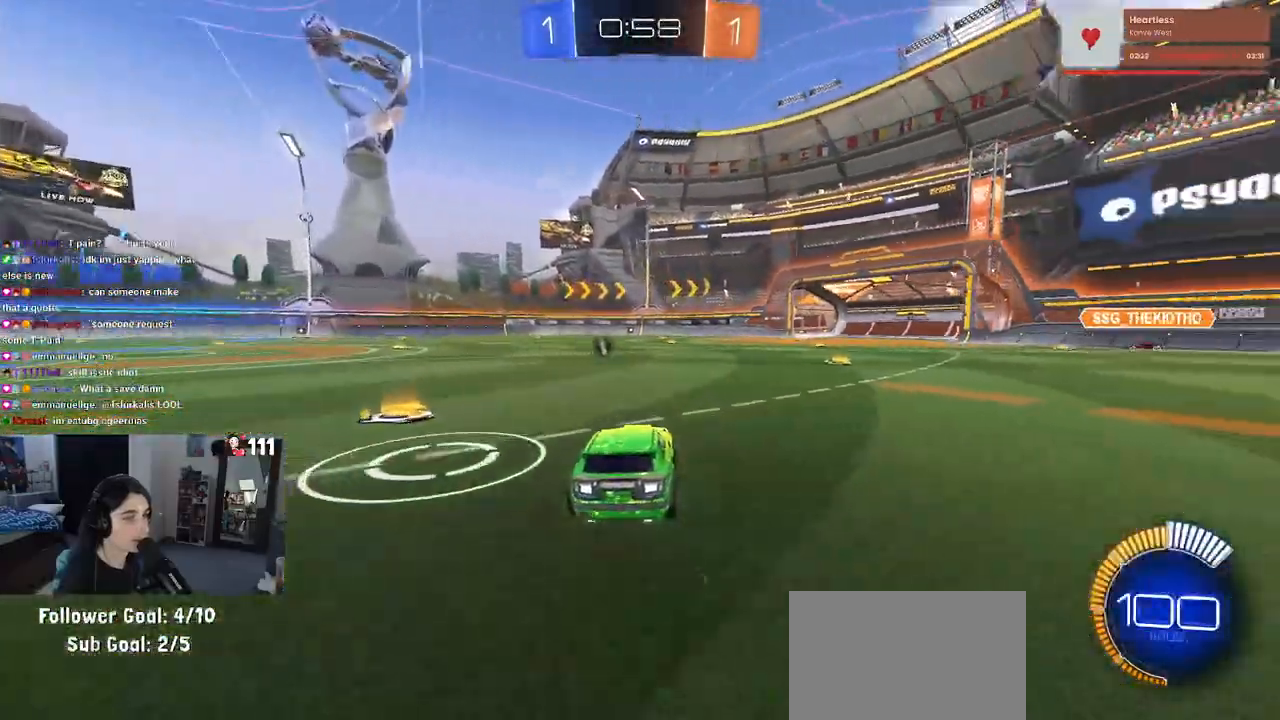
{"buttons": ["R2"], "left_stick": "left", "right_stick": "center", "events": [[33, "R2", "up"], [50, "L2", "down"], [83, "left_stick", "center"], [167, "R2", "down"], [183, "L2", "up"], [500, "left_stick", "left"]]}
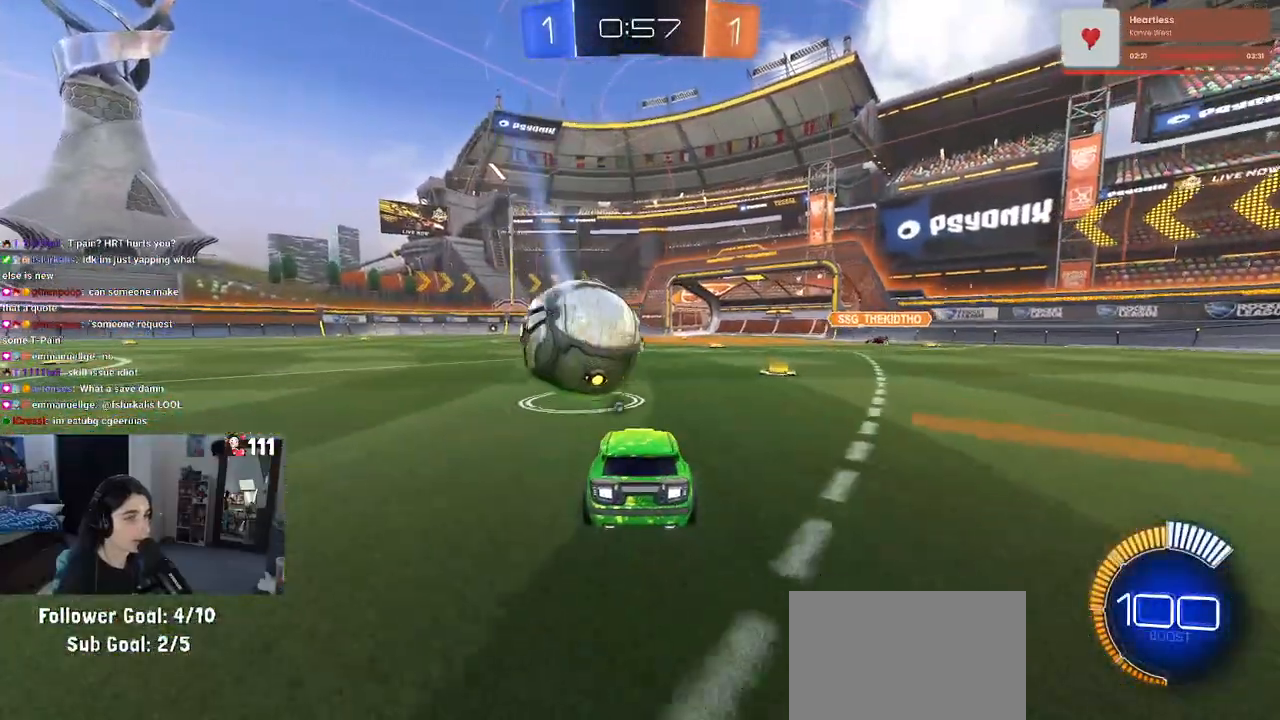
{"buttons": ["L1", "R1", "R2"], "left_stick": "up", "right_stick": "center", "events": [[67, "CROSS", "down"], [67, "left_stick", "down"], [283, "left_stick", "down-right"], [317, "CROSS", "up"], [333, "R1", "down"], [383, "L1", "down"], [450, "left_stick", "up"]]}
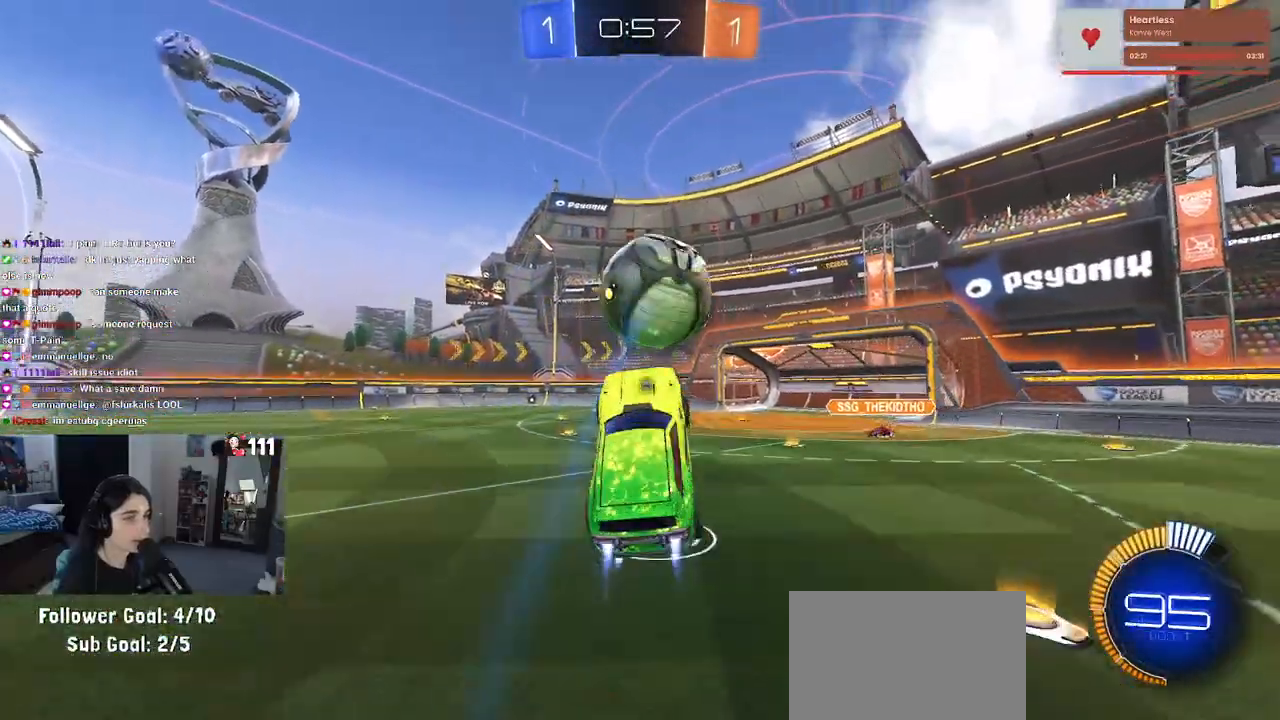
{"buttons": ["R1", "R2"], "left_stick": "down-right", "right_stick": "center", "events": [[150, "R1", "up"], [150, "left_stick", "up-left"], [317, "R1", "down"], [350, "left_stick", "down-left"], [367, "L1", "up"], [483, "left_stick", "down-right"]]}
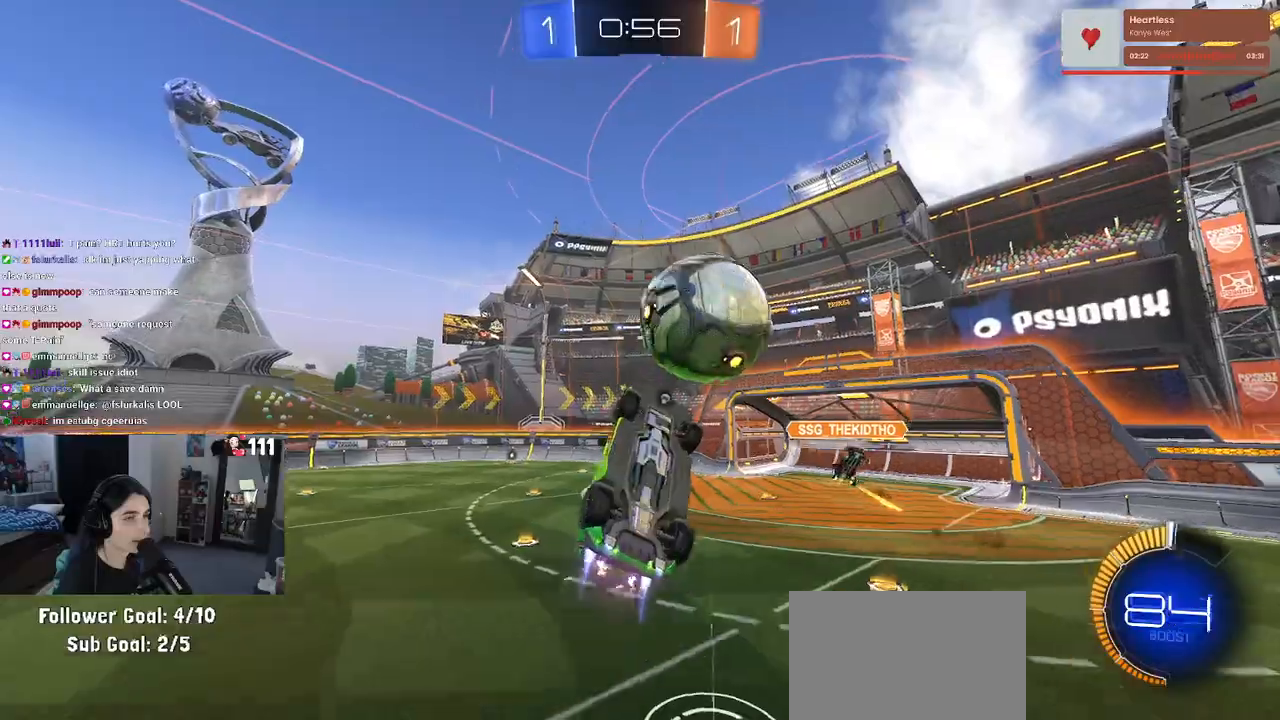
{"buttons": ["R1", "R2"], "left_stick": "down", "right_stick": "center", "events": [[183, "left_stick", "up-right"], [267, "CROSS", "down"], [400, "left_stick", "down-right"], [433, "CROSS", "up"], [467, "left_stick", "down"]]}
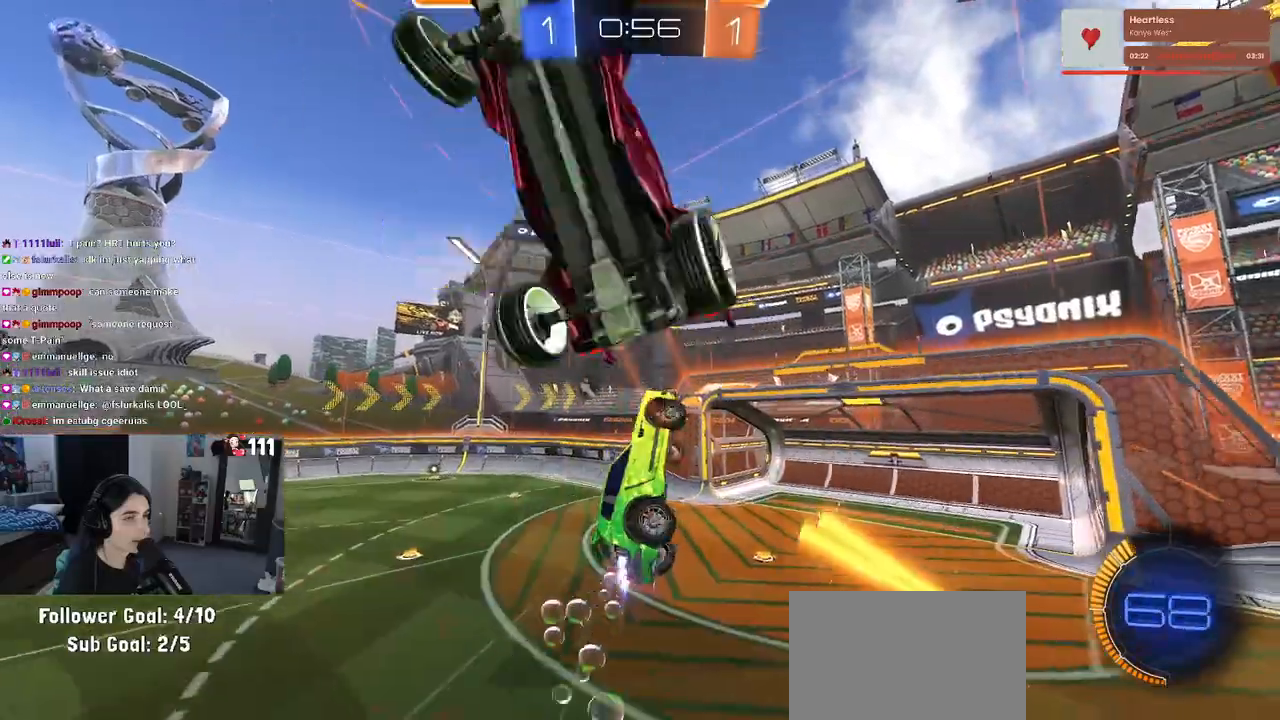
{"buttons": ["TRIANGLE", "R2"], "left_stick": "center", "right_stick": "center", "events": [[33, "R2", "up"], [83, "R2", "down"], [233, "TRIANGLE", "down"], [300, "R1", "up"], [333, "left_stick", "down-right"], [500, "left_stick", "center"]]}
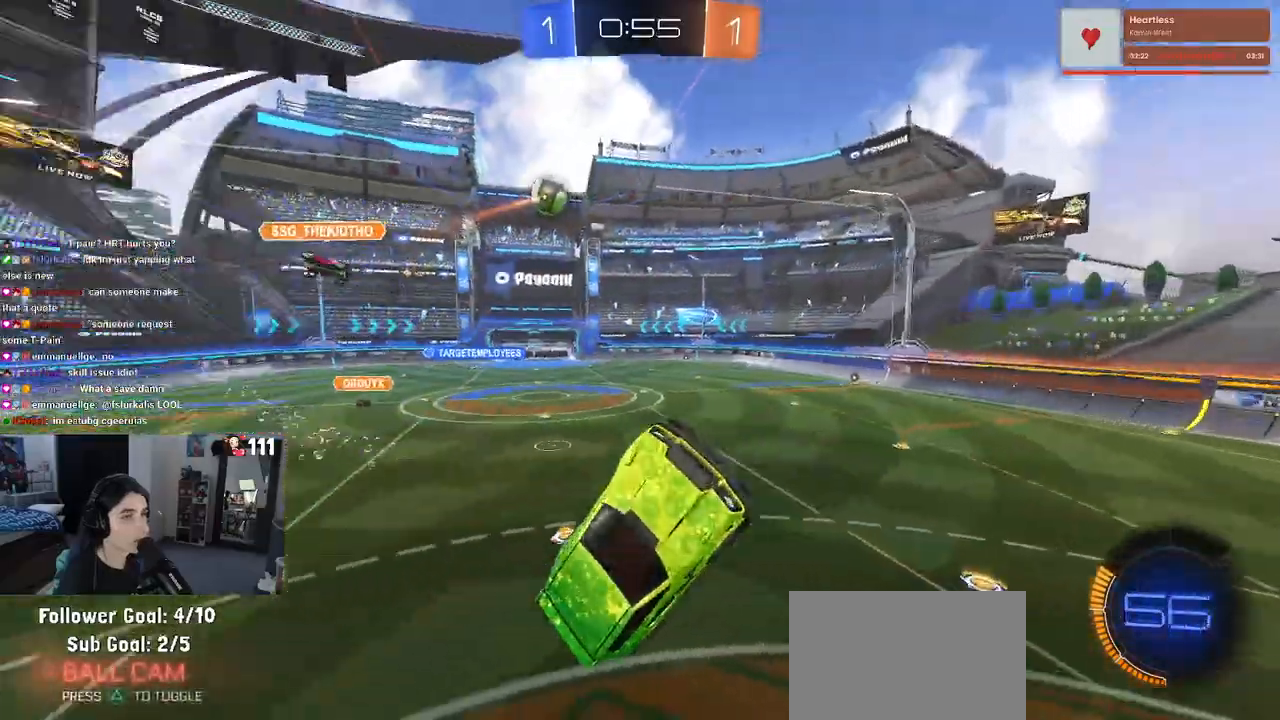
{"buttons": ["R2"], "left_stick": "center", "right_stick": "center", "events": [[50, "TRIANGLE", "up"], [100, "SQUARE", "down"], [100, "left_stick", "up-left"], [333, "SQUARE", "up"], [500, "left_stick", "center"]]}
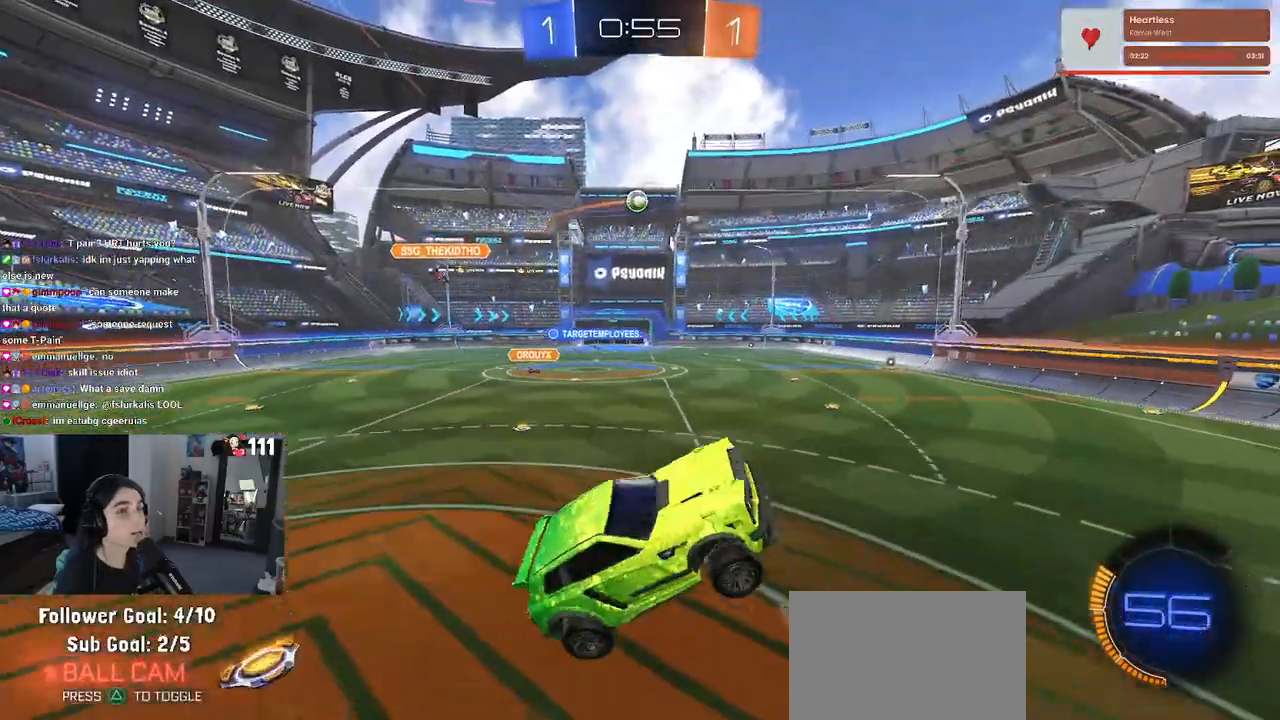
{"buttons": ["R2"], "left_stick": "up-left", "right_stick": "center", "events": [[283, "left_stick", "up-left"]]}
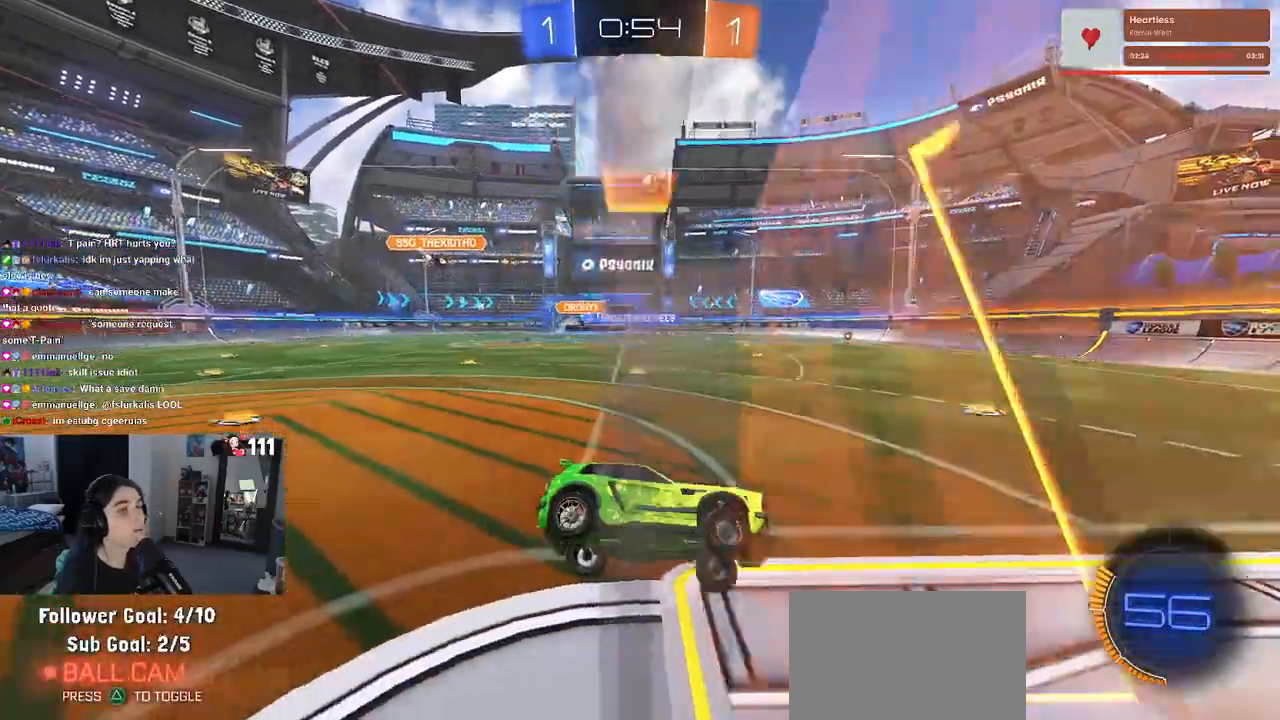
{"buttons": ["R1", "R2"], "left_stick": "center", "right_stick": "center", "events": [[117, "left_stick", "center"], [267, "R1", "down"]]}
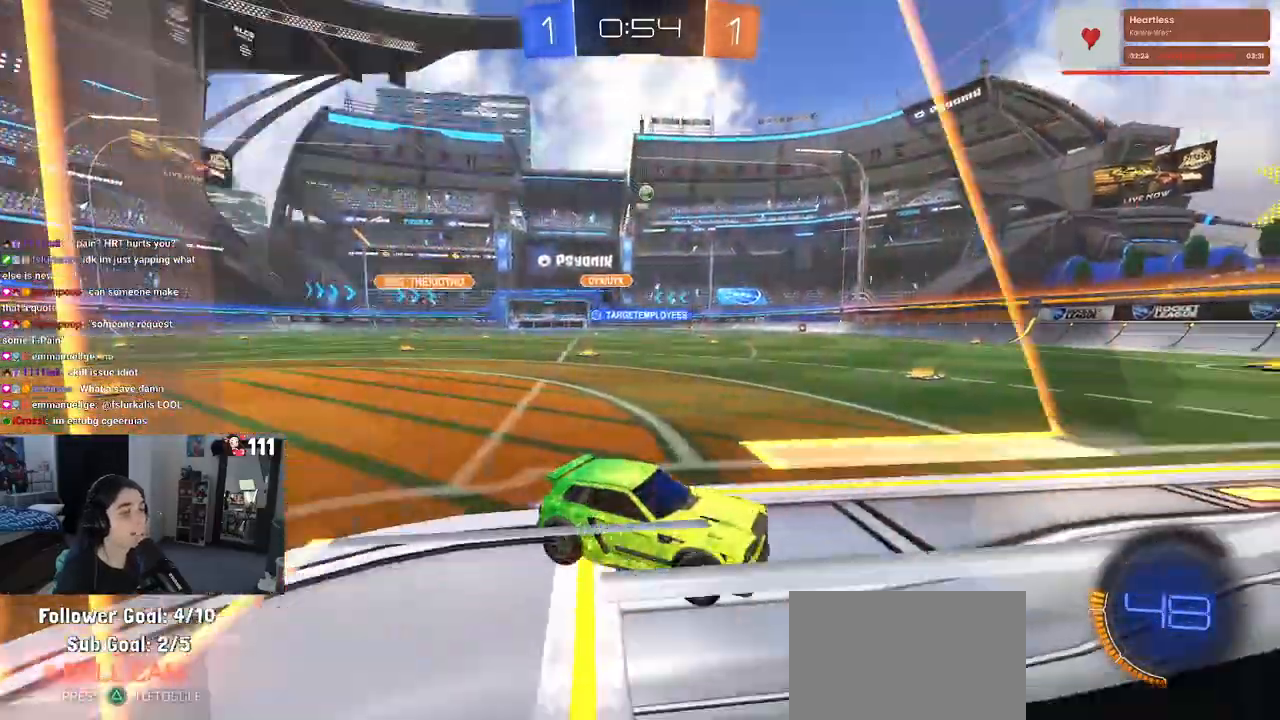
{"buttons": ["R1", "R2"], "left_stick": "center", "right_stick": "center", "events": [[67, "left_stick", "left"], [400, "left_stick", "center"]]}
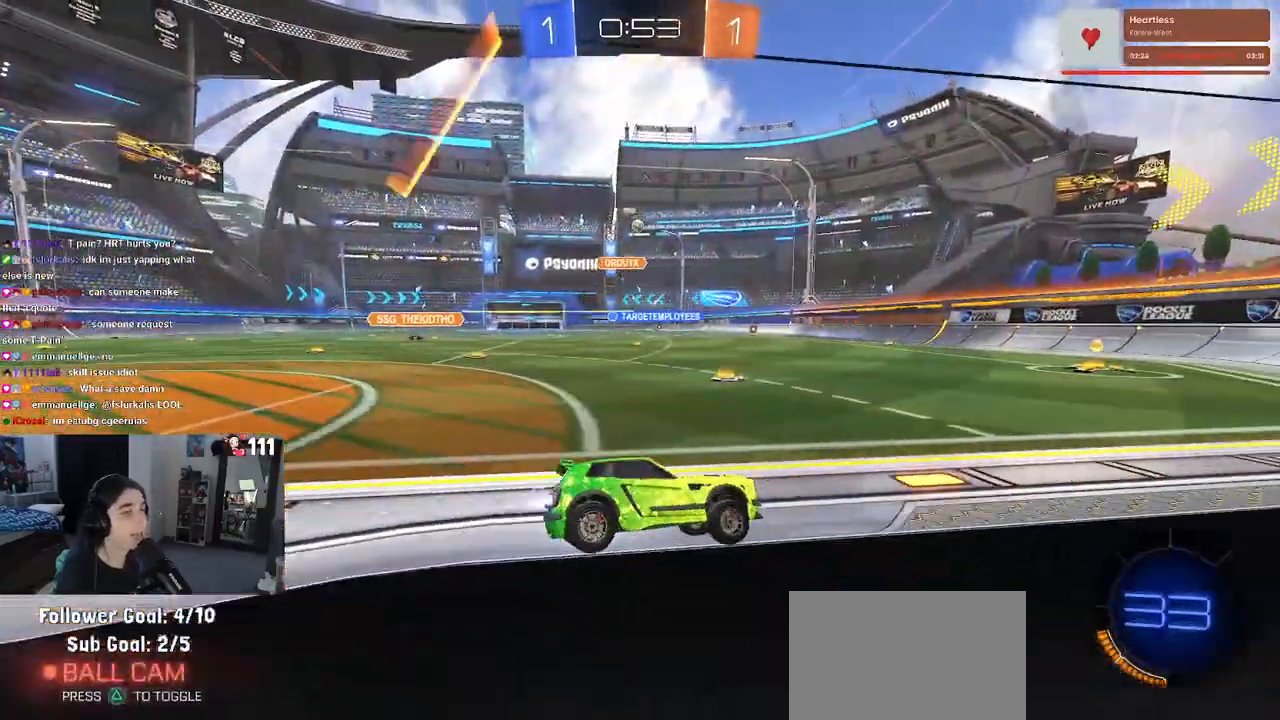
{"buttons": ["R1", "R2"], "left_stick": "center", "right_stick": "center", "events": [[217, "left_stick", "left"], [400, "left_stick", "center"]]}
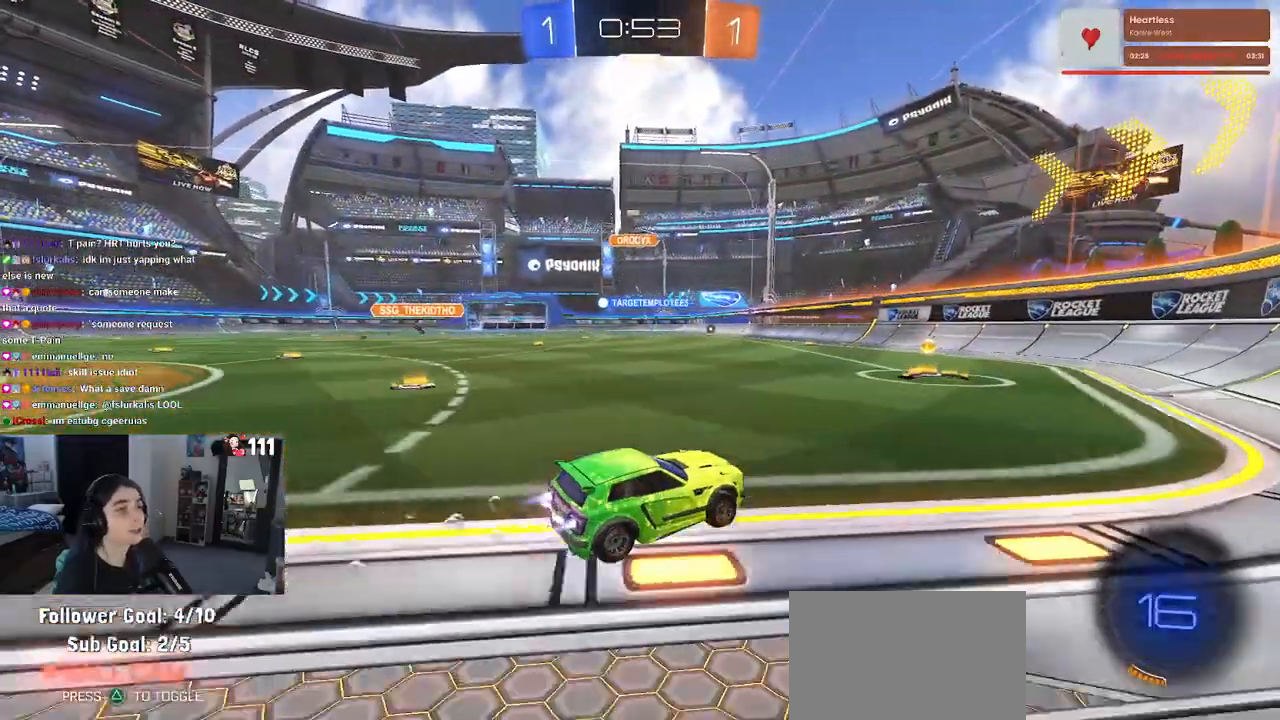
{"buttons": ["R1", "R2"], "left_stick": "left", "right_stick": "center", "events": [[83, "left_stick", "left"]]}
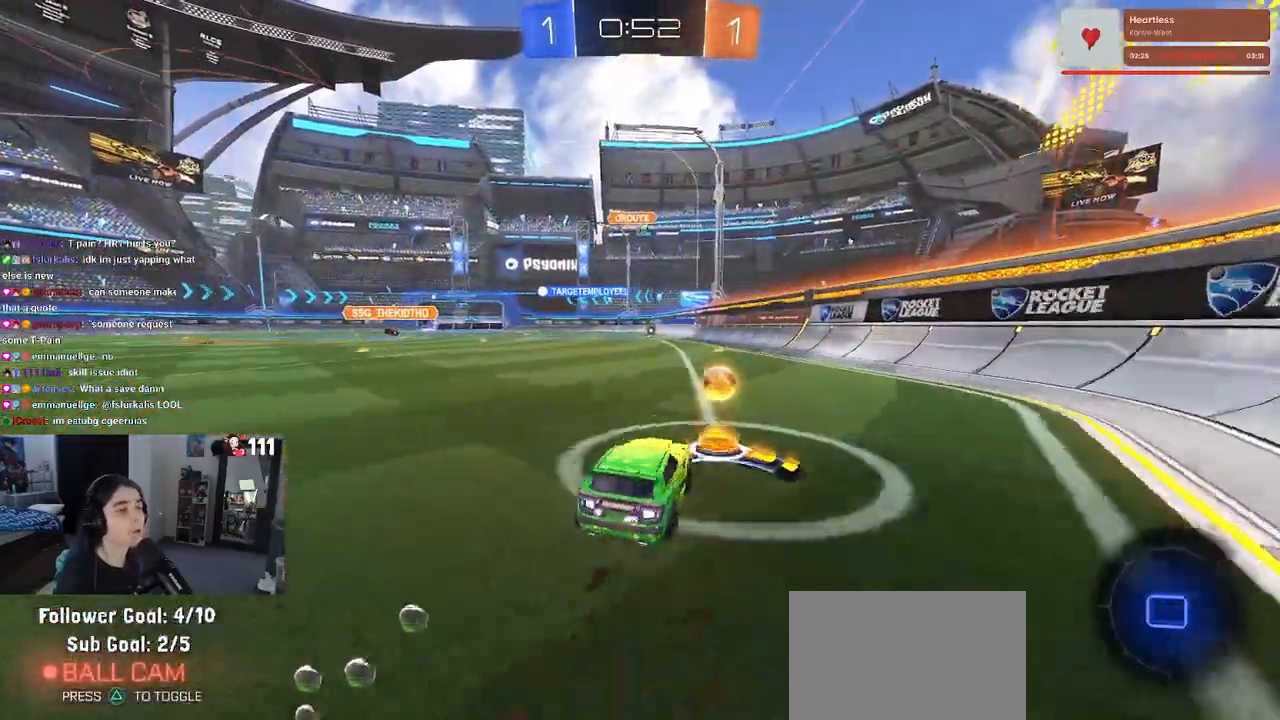
{"buttons": ["R1", "R2"], "left_stick": "center", "right_stick": "center", "events": [[50, "left_stick", "center"]]}
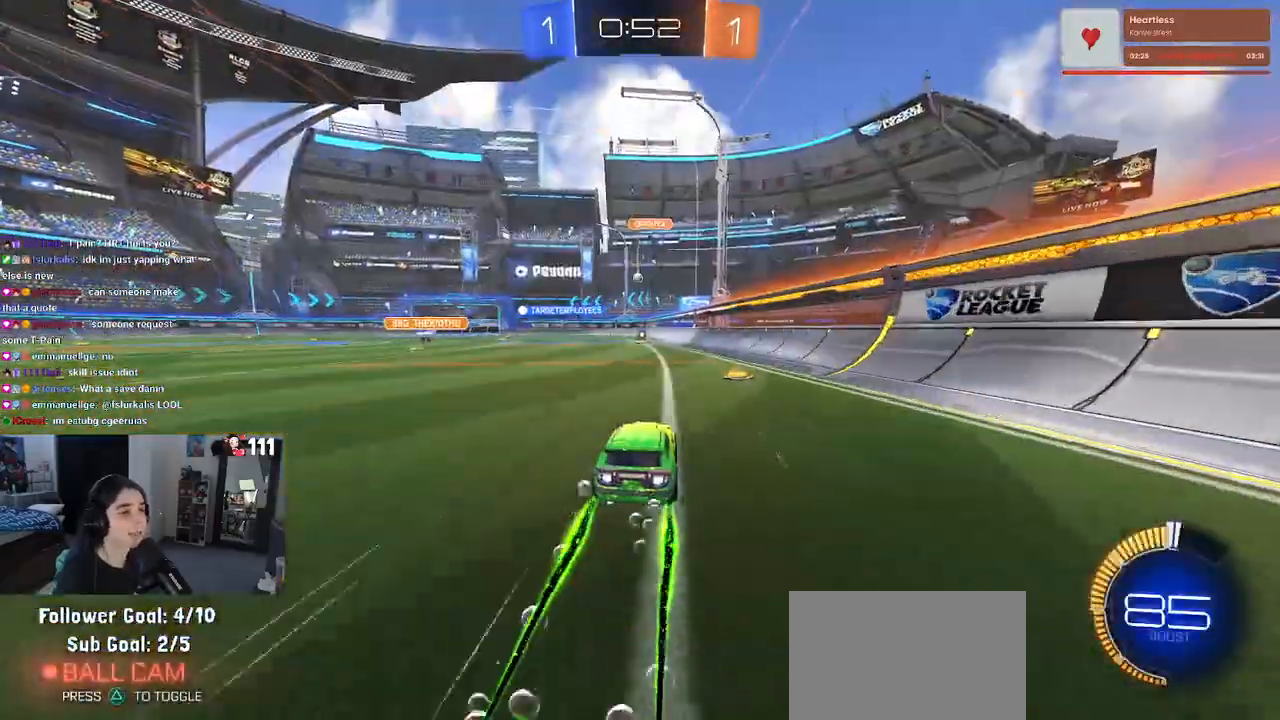
{"buttons": ["R1", "R2"], "left_stick": "center", "right_stick": "center", "events": []}
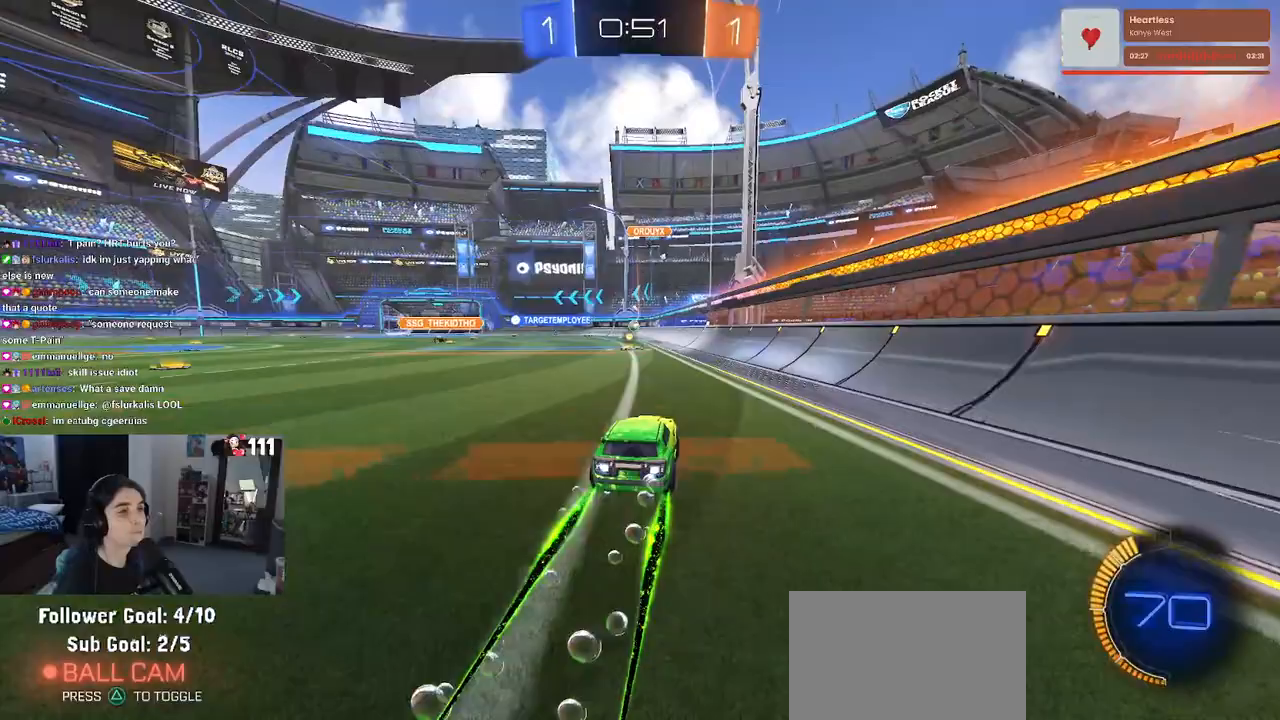
{"buttons": ["R2"], "left_stick": "center", "right_stick": "center", "events": [[150, "R1", "up"], [167, "left_stick", "left"], [333, "left_stick", "center"]]}
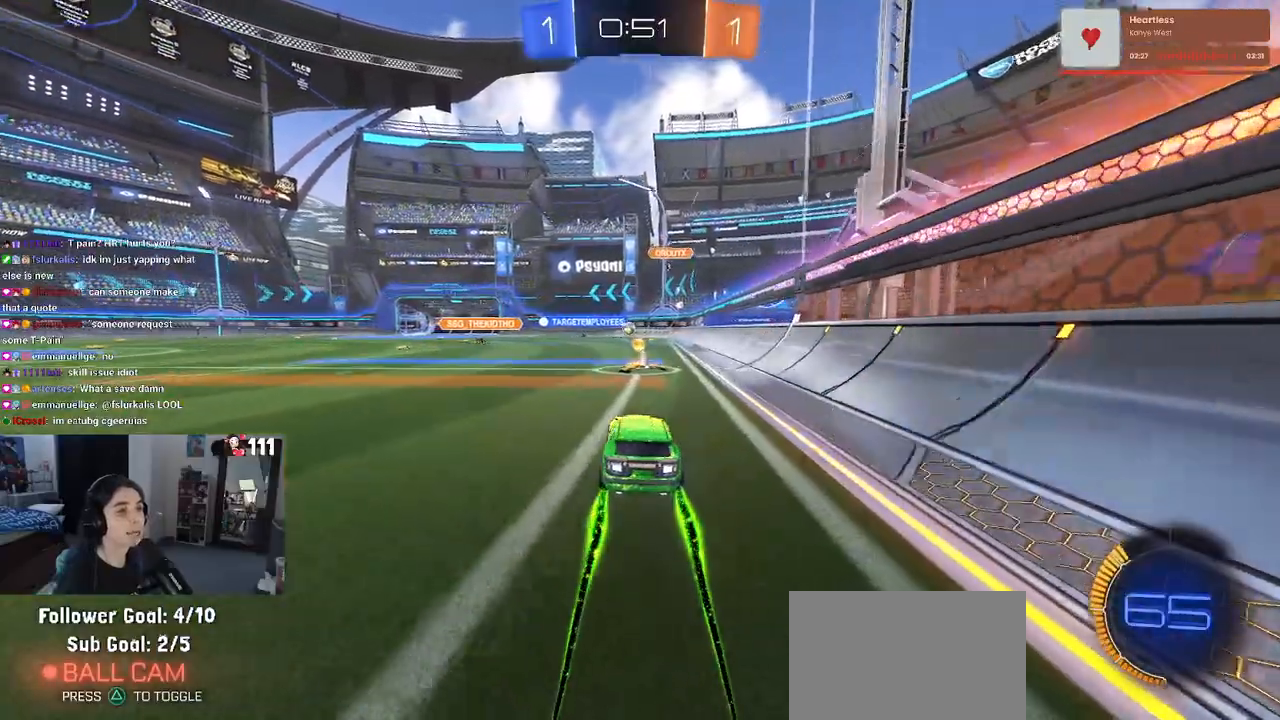
{"buttons": ["R1", "R2"], "left_stick": "center", "right_stick": "center", "events": [[183, "left_stick", "left"], [417, "R1", "down"], [483, "left_stick", "center"]]}
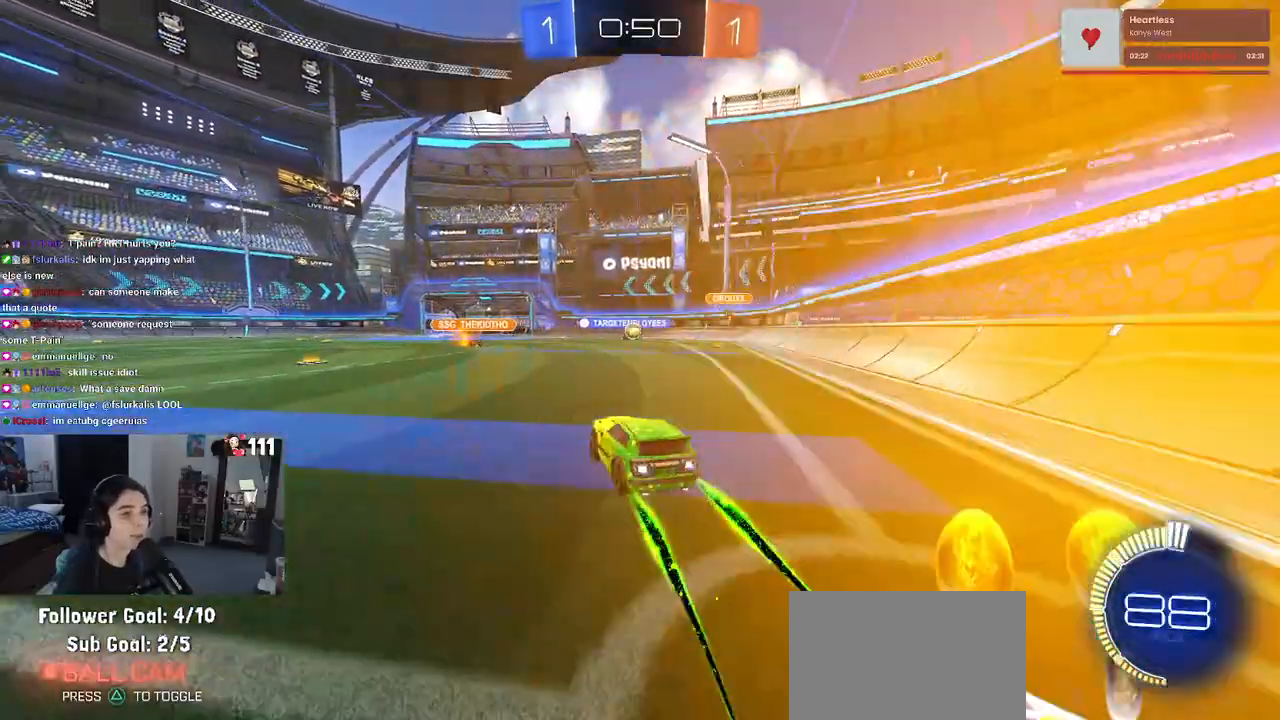
{"buttons": ["R2"], "left_stick": "center", "right_stick": "center", "events": [[100, "left_stick", "left"], [300, "R1", "up"], [483, "left_stick", "center"]]}
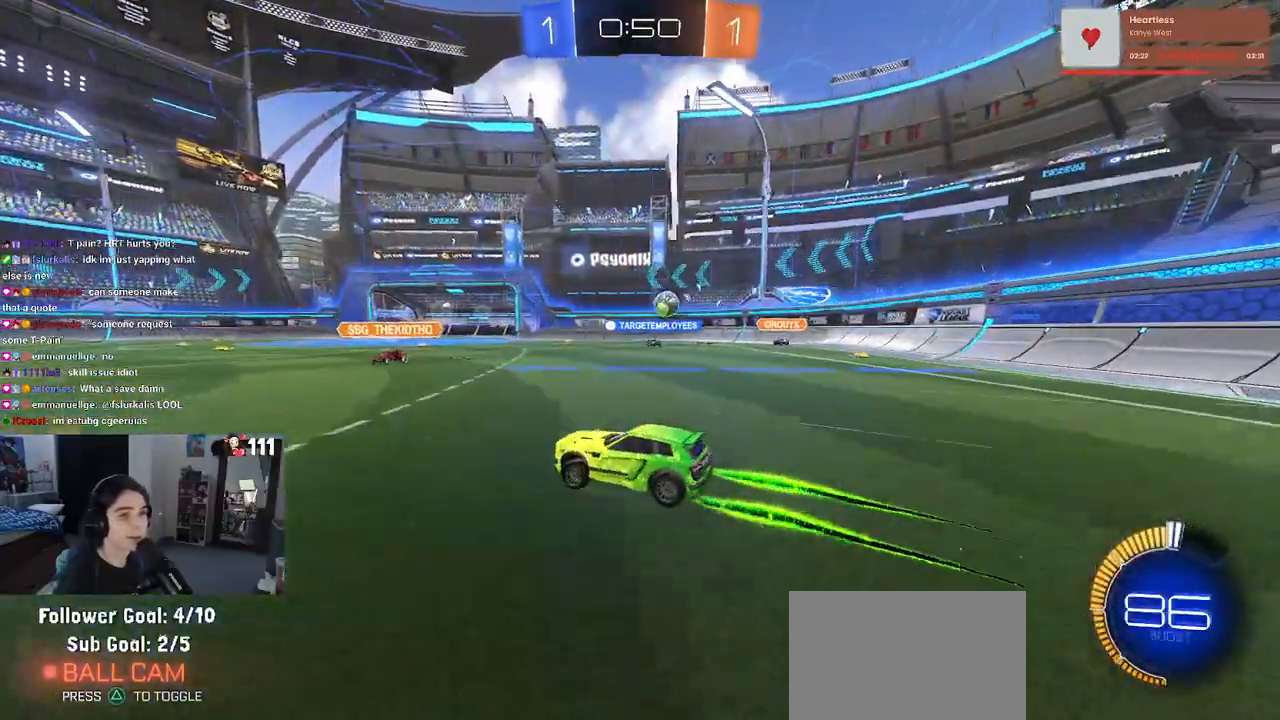
{"buttons": ["R1", "R2"], "left_stick": "right", "right_stick": "center", "events": [[83, "left_stick", "right"], [333, "R1", "down"], [333, "left_stick", "center"], [383, "left_stick", "right"]]}
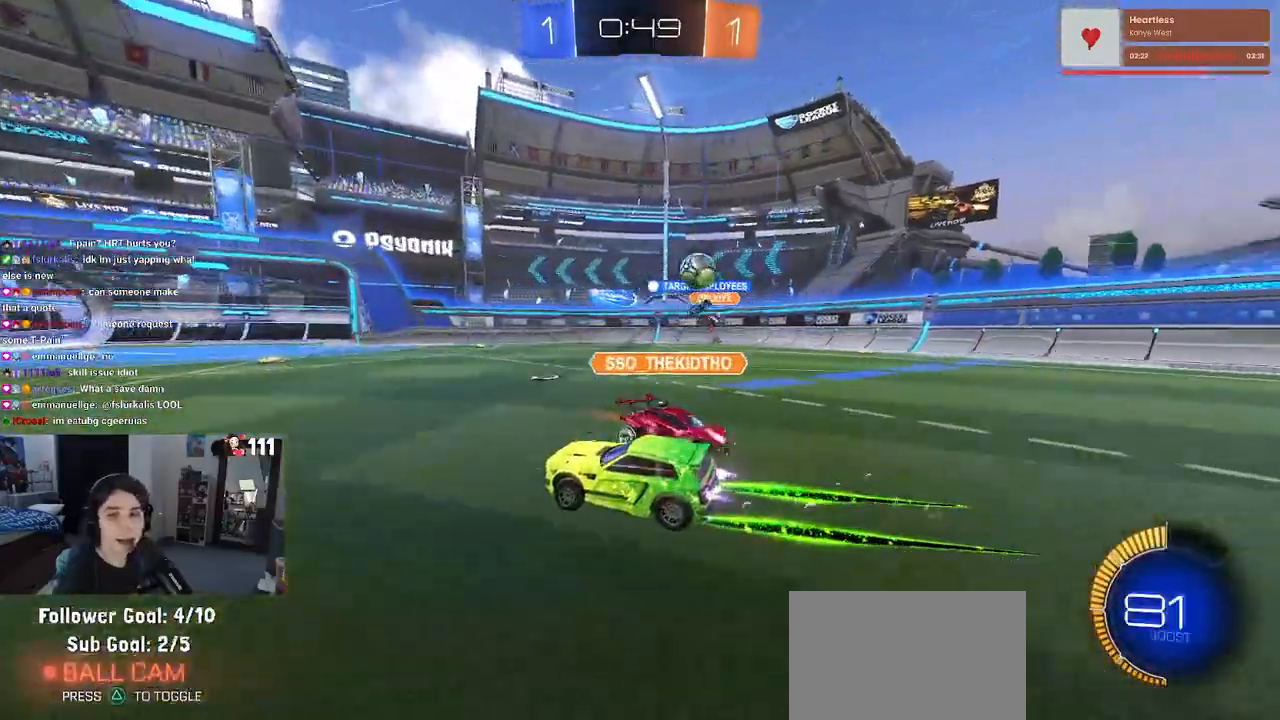
{"buttons": ["R2"], "left_stick": "center", "right_stick": "center", "events": [[67, "left_stick", "center"], [150, "R1", "up"]]}
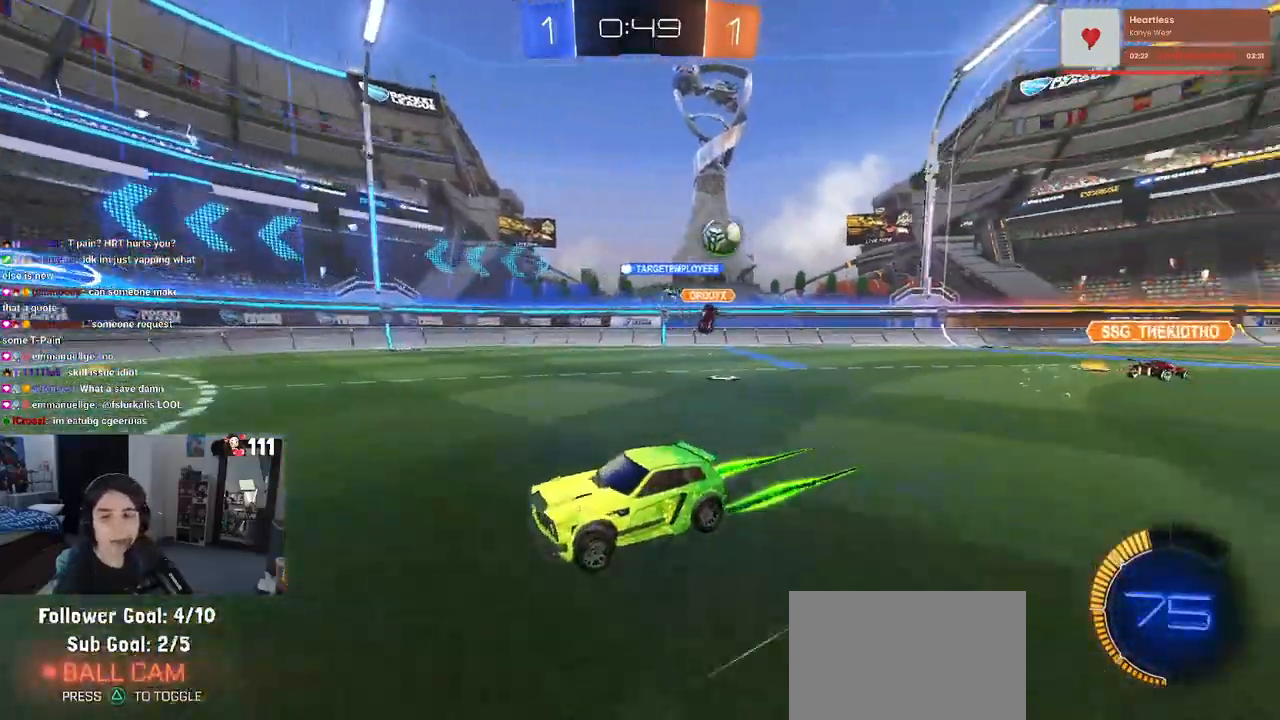
{"buttons": ["SQUARE", "R2"], "left_stick": "down-right", "right_stick": "center", "events": [[483, "SQUARE", "down"], [500, "left_stick", "down-right"]]}
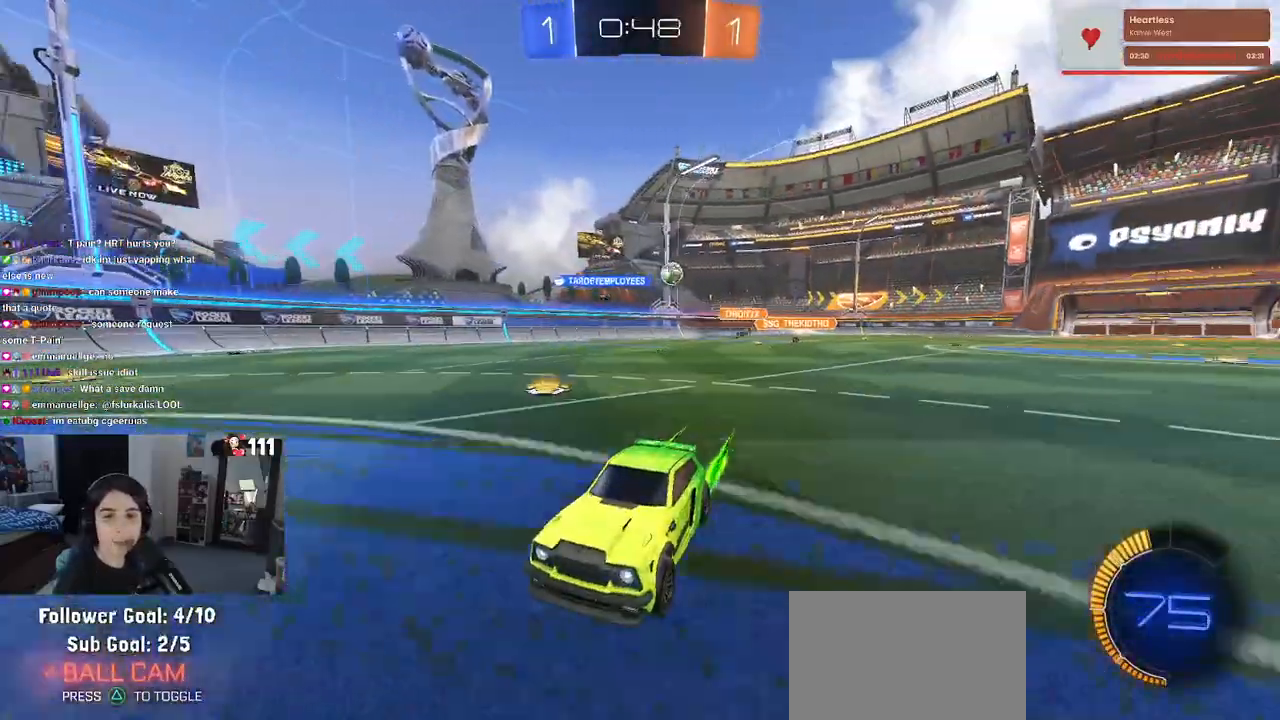
{"buttons": ["SQUARE", "R2"], "left_stick": "down-right", "right_stick": "center", "events": [[150, "SQUARE", "up"], [467, "SQUARE", "down"]]}
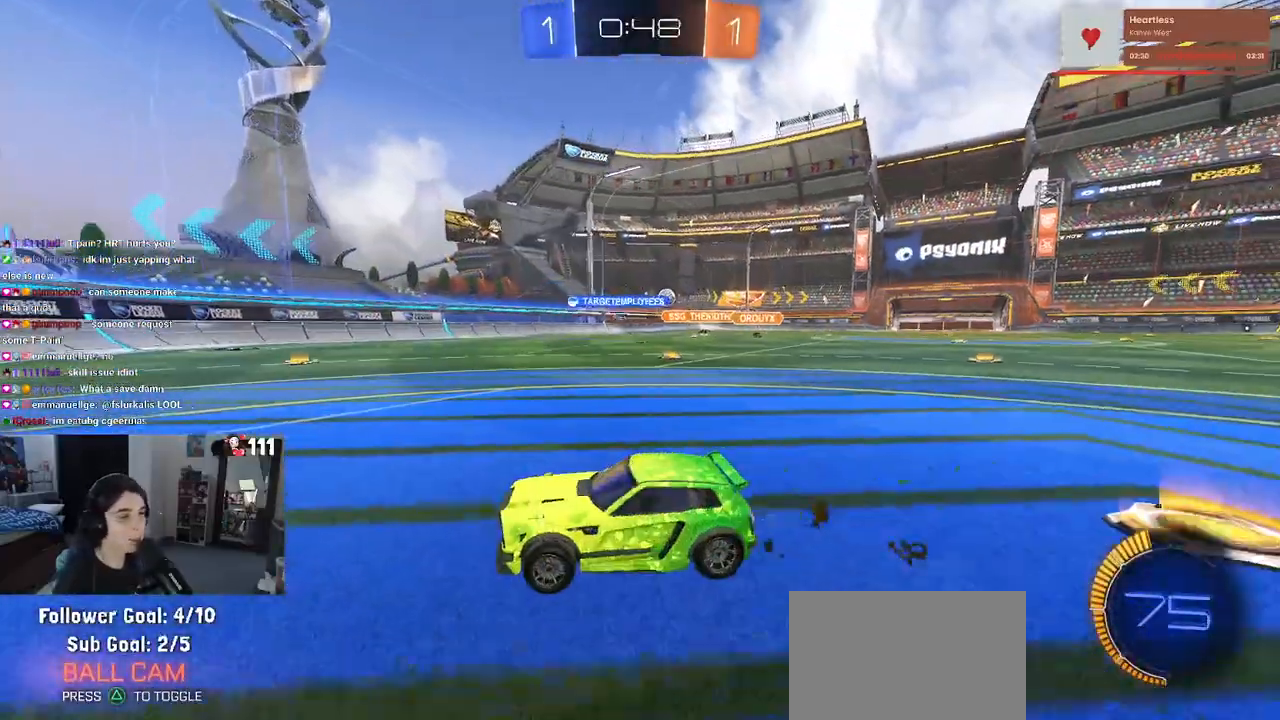
{"buttons": ["R2"], "left_stick": "right", "right_stick": "center", "events": [[50, "SQUARE", "up"], [200, "left_stick", "right"], [317, "left_stick", "center"], [450, "left_stick", "right"]]}
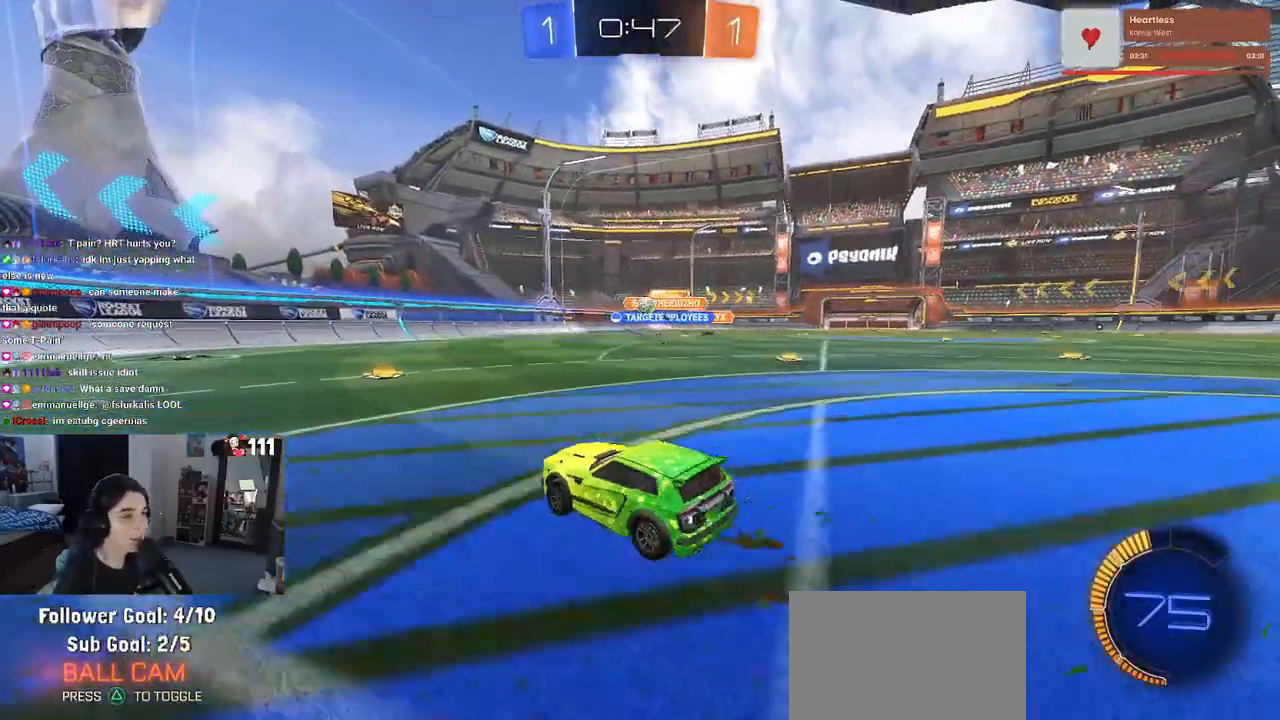
{"buttons": ["R1", "R2"], "left_stick": "center", "right_stick": "center", "events": [[100, "left_stick", "center"], [200, "R1", "down"], [367, "left_stick", "left"], [417, "left_stick", "center"]]}
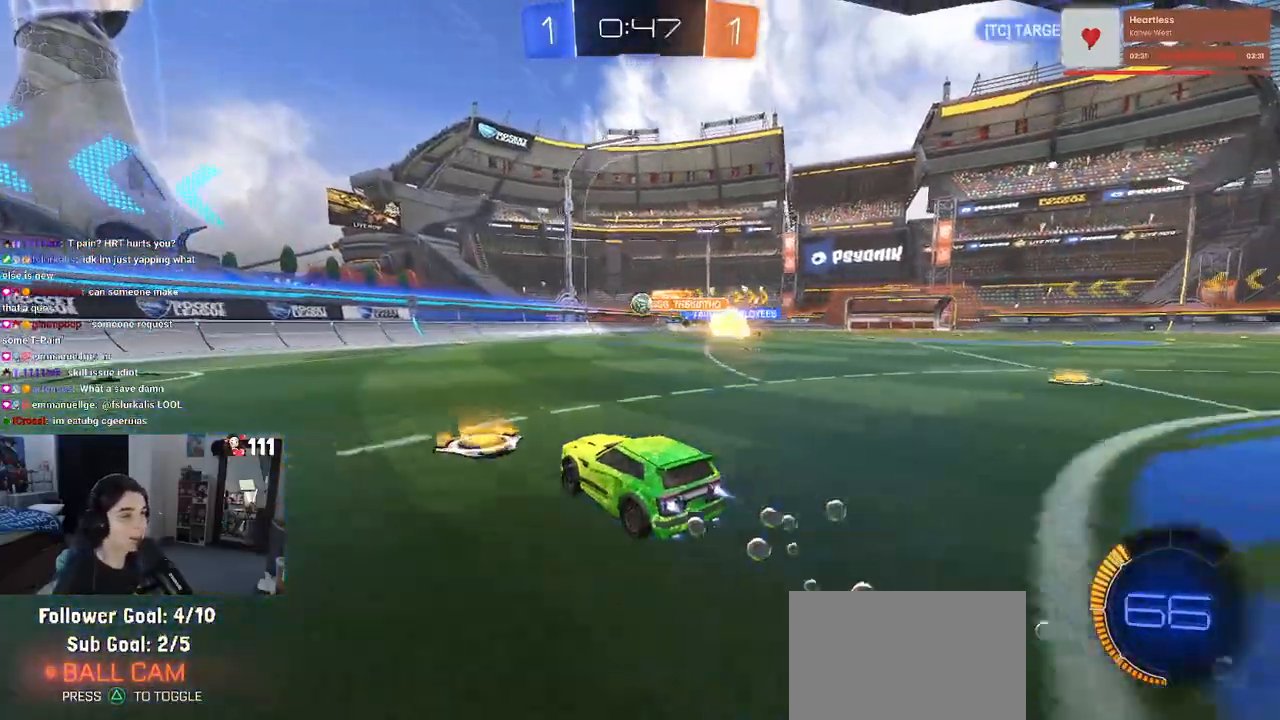
{"buttons": ["R1", "R2"], "left_stick": "right", "right_stick": "center", "events": [[350, "left_stick", "right"]]}
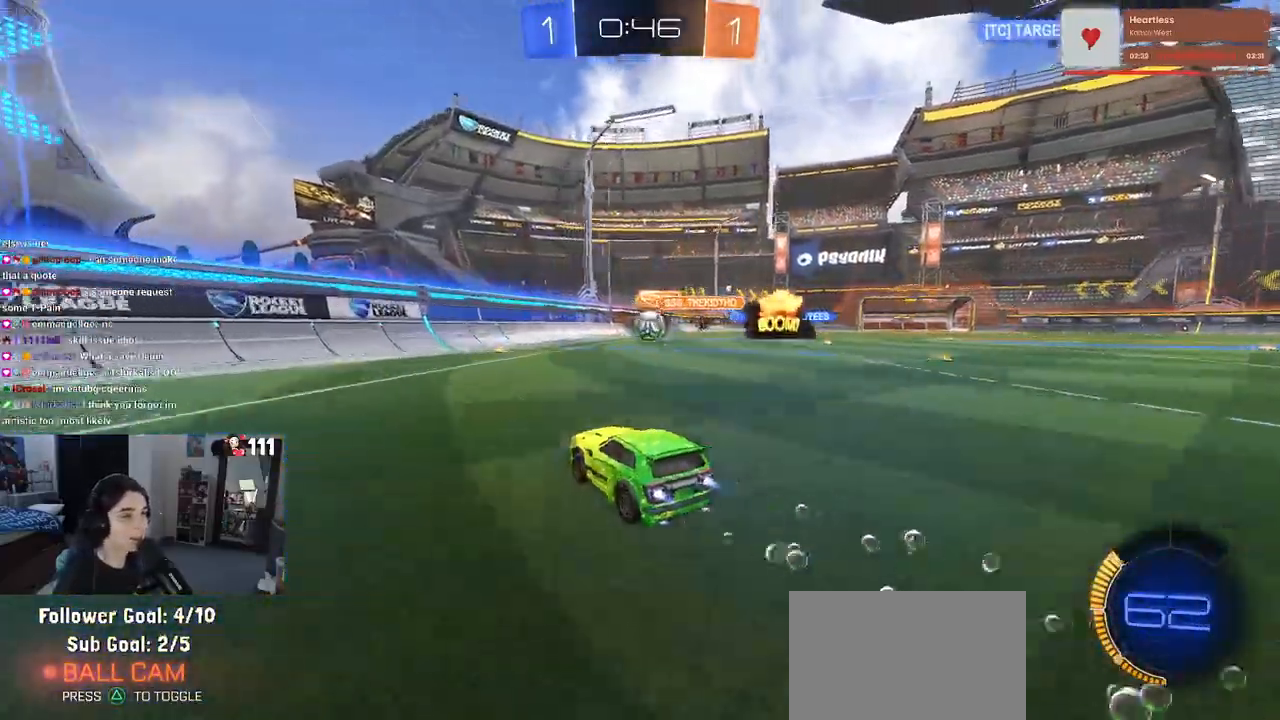
{"buttons": ["R2"], "left_stick": "down-right", "right_stick": "center", "events": [[67, "R1", "up"], [100, "left_stick", "center"], [467, "left_stick", "down-right"]]}
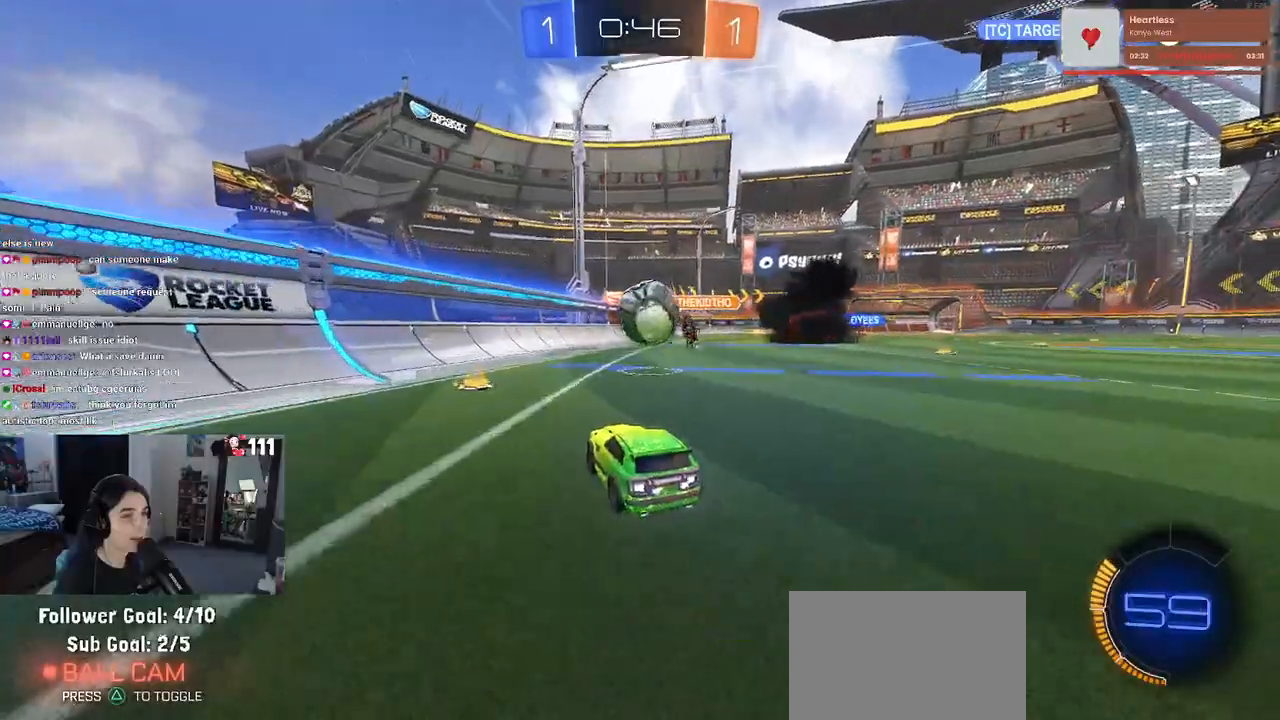
{"buttons": ["SQUARE", "R1", "R2"], "left_stick": "down-right", "right_stick": "center", "events": [[67, "CROSS", "down"], [67, "R1", "down"], [83, "left_stick", "center"], [217, "left_stick", "down-right"], [250, "CROSS", "up"], [267, "left_stick", "right"], [300, "CROSS", "down"], [367, "SQUARE", "down"], [400, "CROSS", "up"], [400, "left_stick", "down-right"]]}